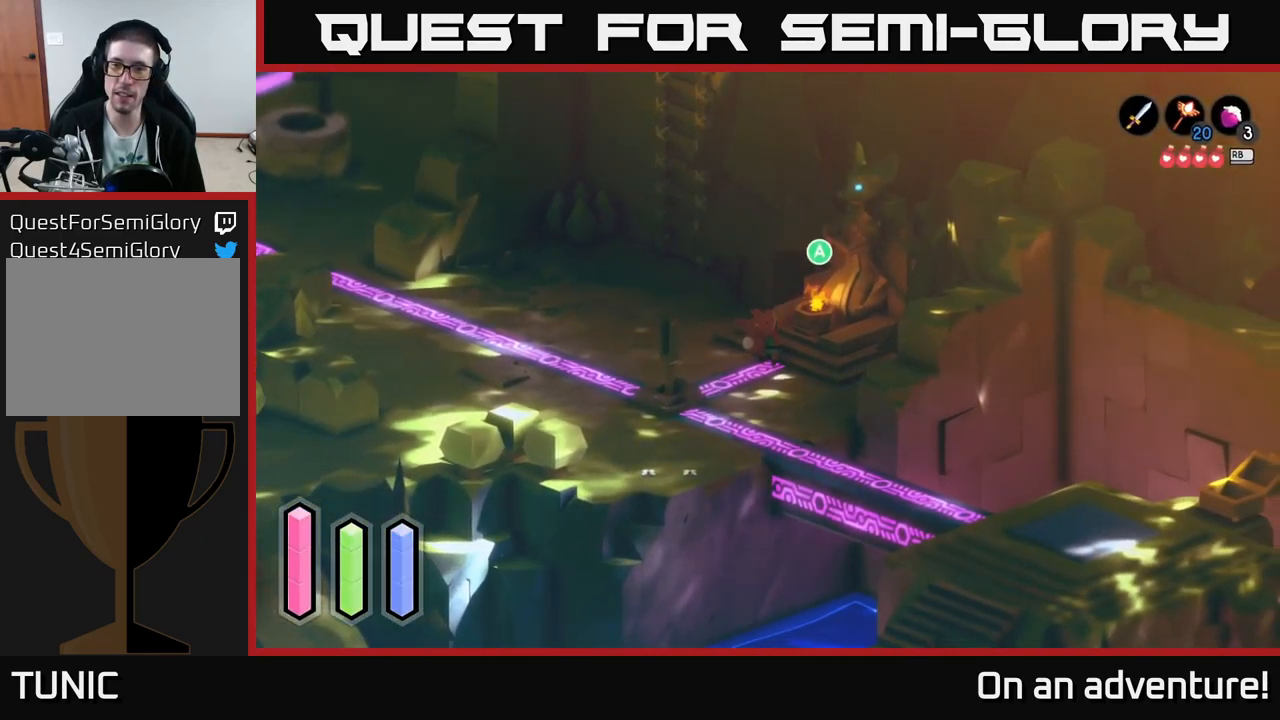
Gameplay with a controller (Xbox layout); each line is a JSON object with the inputs held at the frame after it. "events" lists button and stick changes between this image and that frame as [ms after this image, input, new state], when the widget could be followed in between.
{"buttons": [], "left_stick": "center", "right_stick": "center", "events": [[133, "A", "down"], [266, "A", "up"]]}
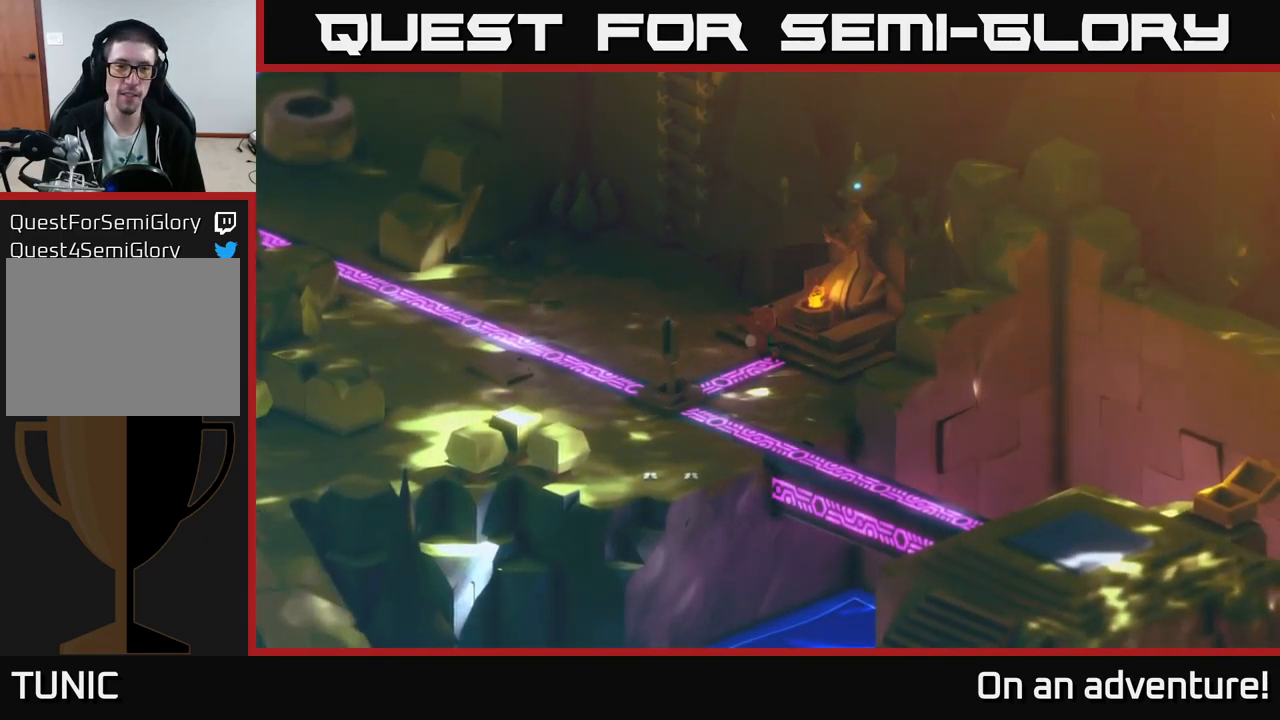
{"buttons": [], "left_stick": "center", "right_stick": "center", "events": []}
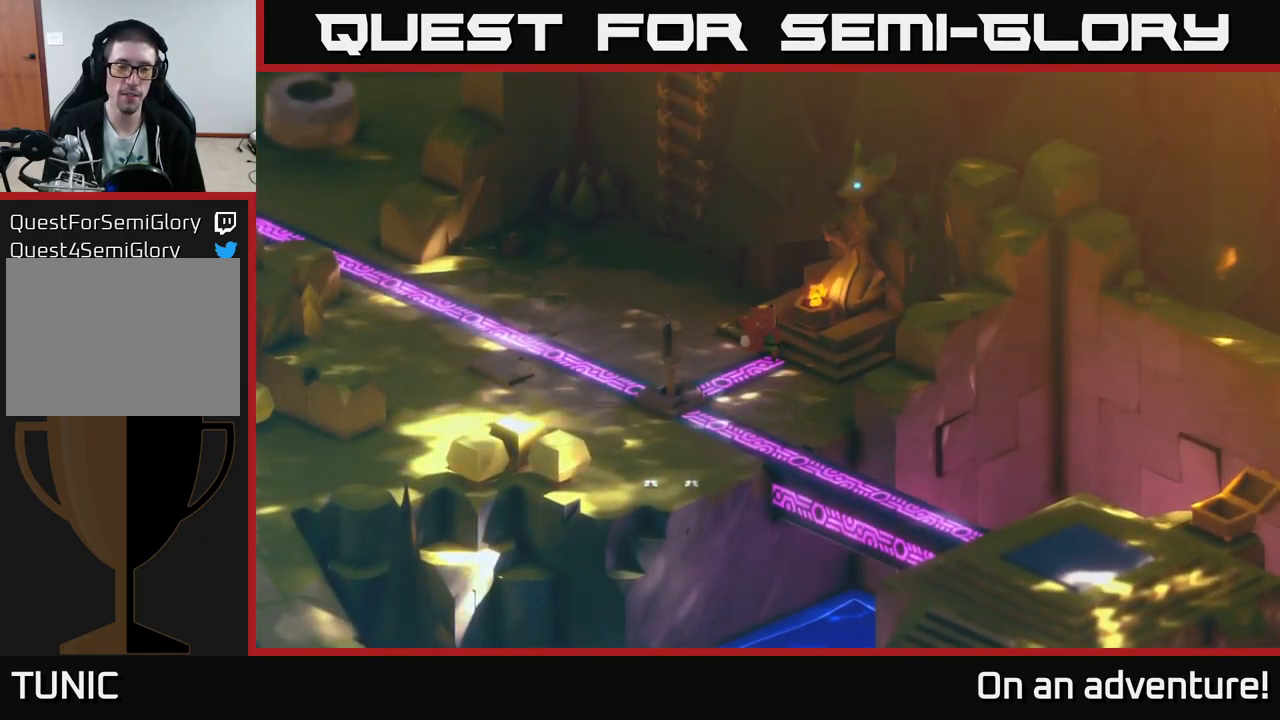
{"buttons": [], "left_stick": "center", "right_stick": "center", "events": []}
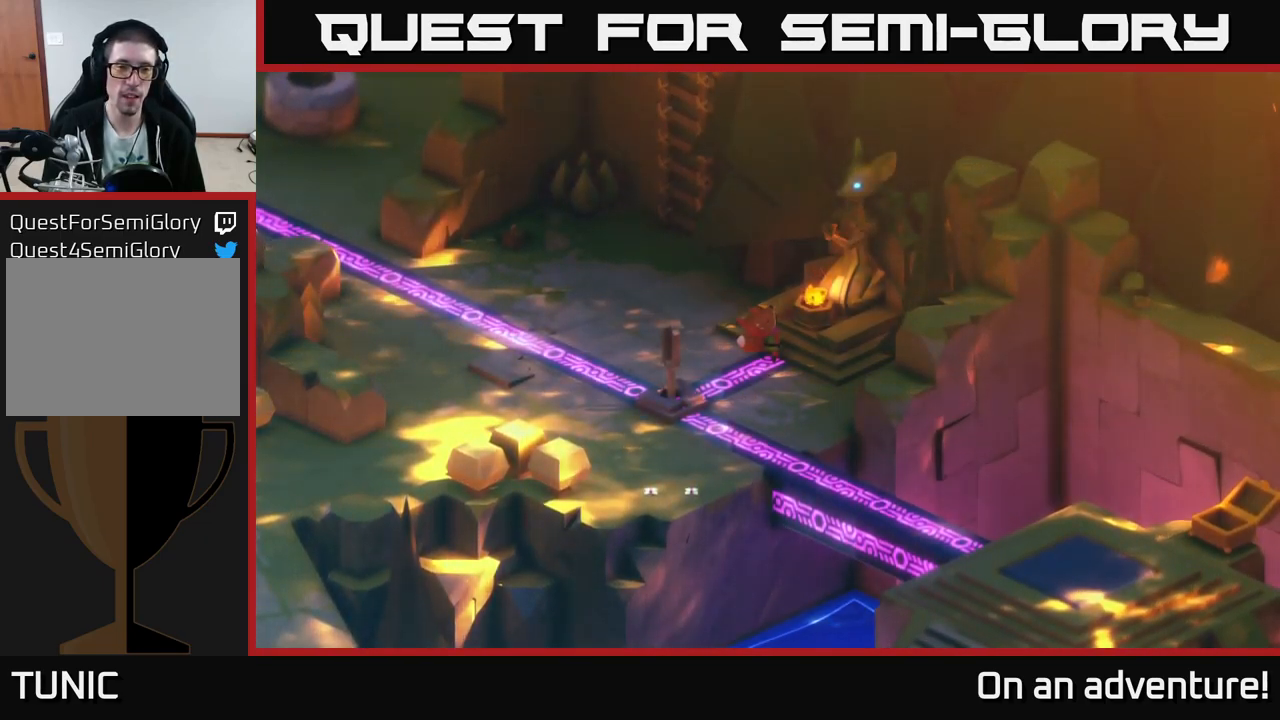
{"buttons": [], "left_stick": "center", "right_stick": "center", "events": []}
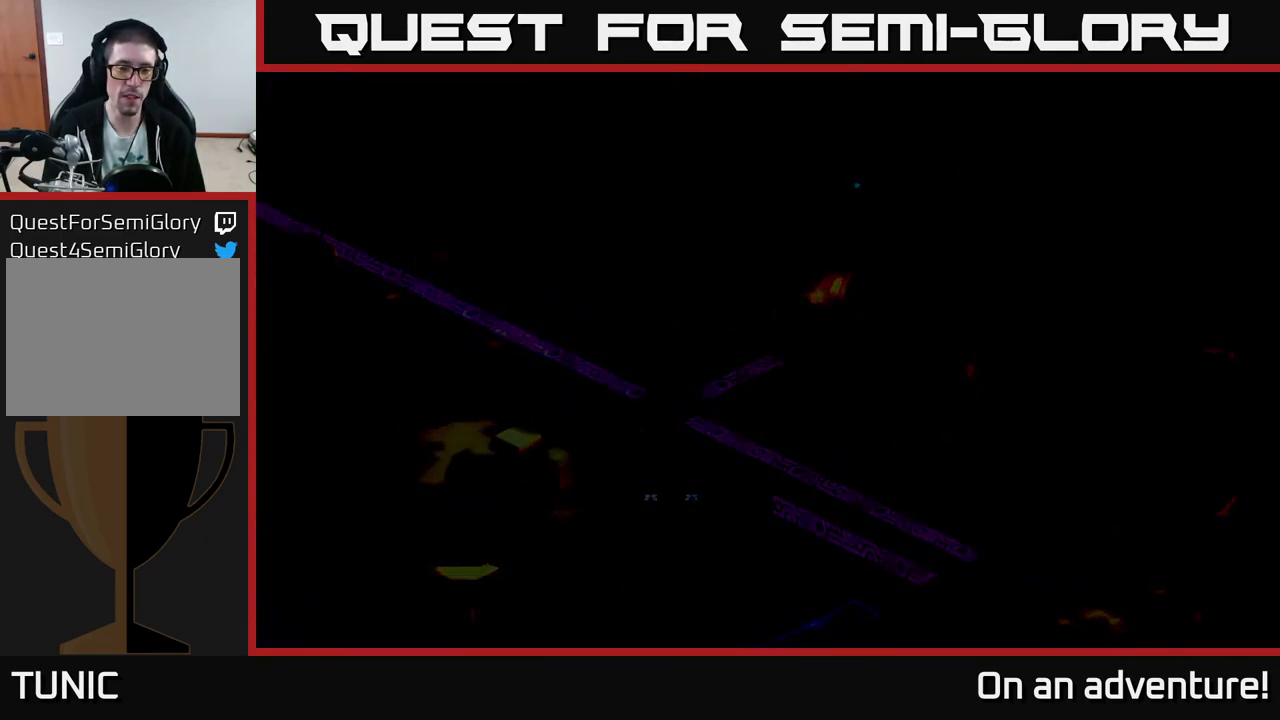
{"buttons": [], "left_stick": "center", "right_stick": "center", "events": []}
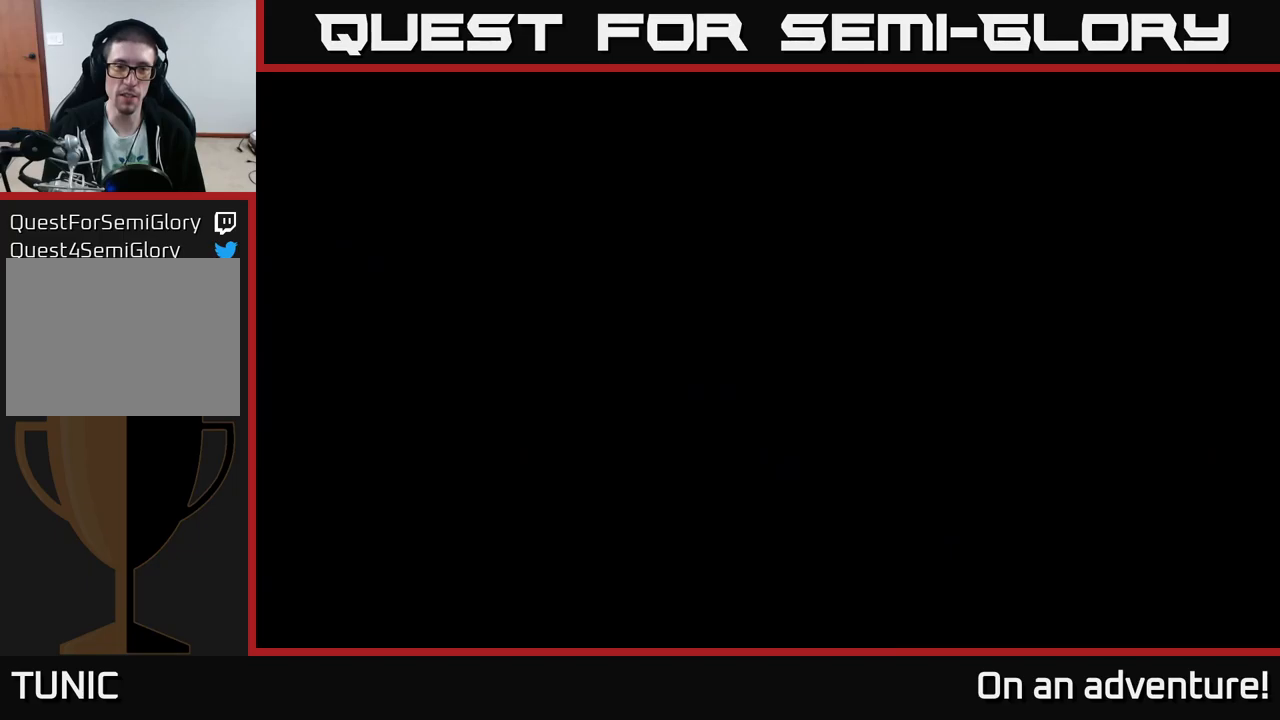
{"buttons": [], "left_stick": "center", "right_stick": "center", "events": []}
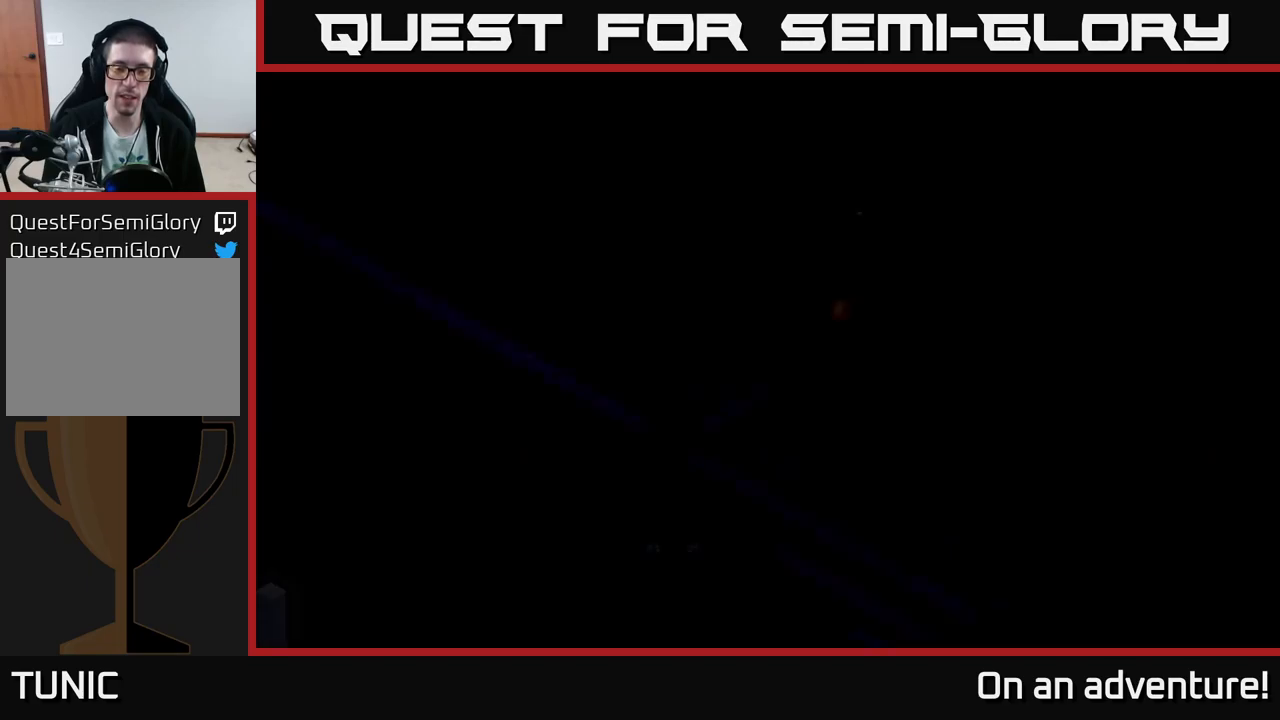
{"buttons": [], "left_stick": "center", "right_stick": "center", "events": []}
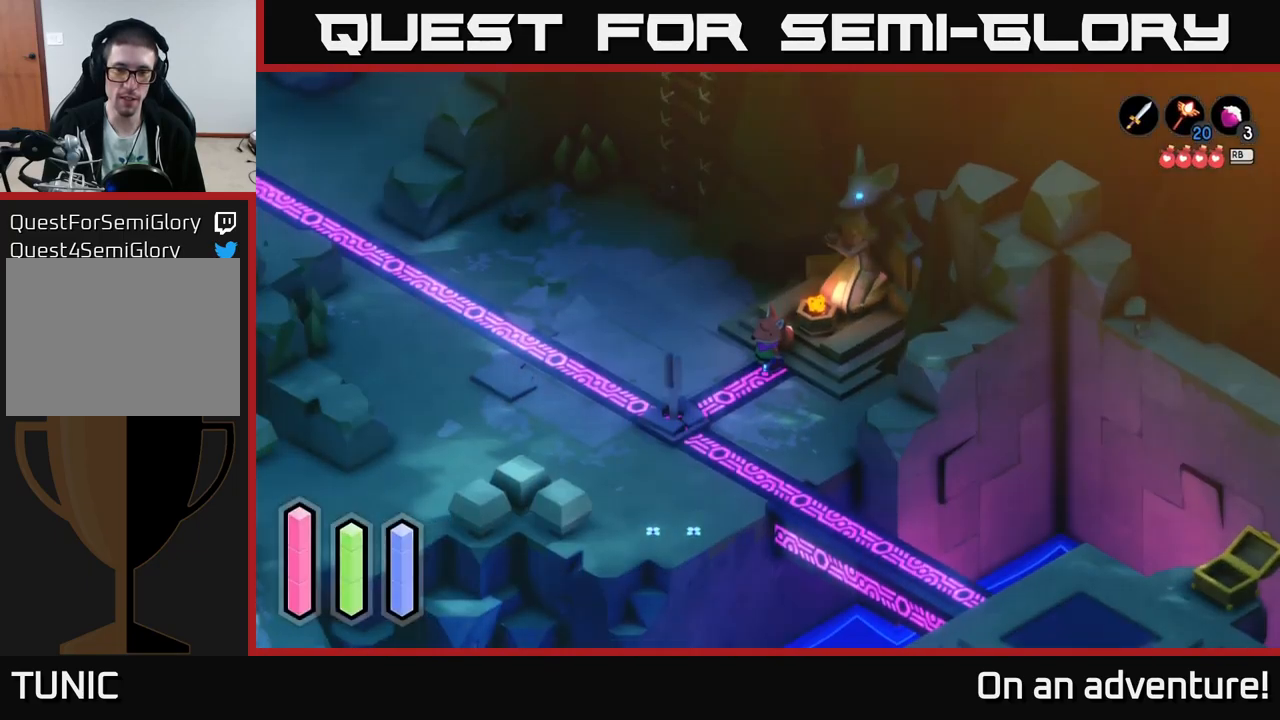
{"buttons": [], "left_stick": "center", "right_stick": "center", "events": [[50, "L1", "down"], [150, "L1", "up"]]}
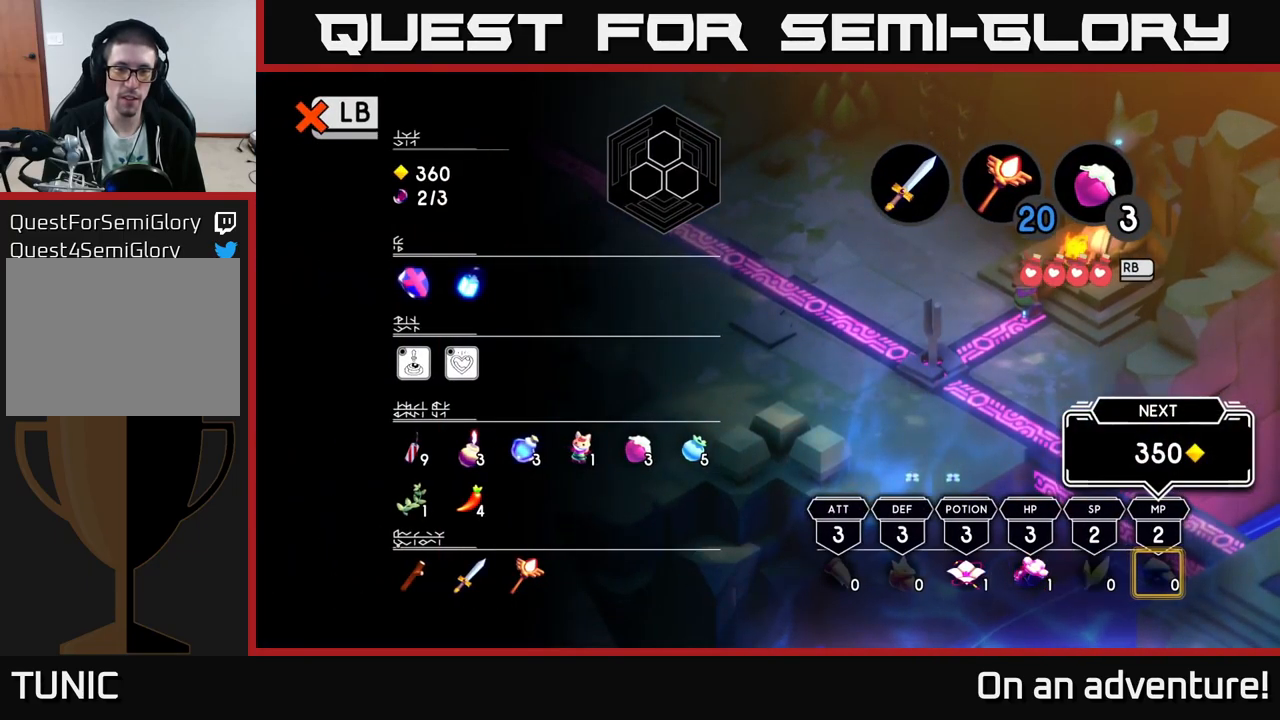
{"buttons": [], "left_stick": "left", "right_stick": "center", "events": [[283, "left_stick", "left"], [433, "left_stick", "center"], [483, "left_stick", "left"]]}
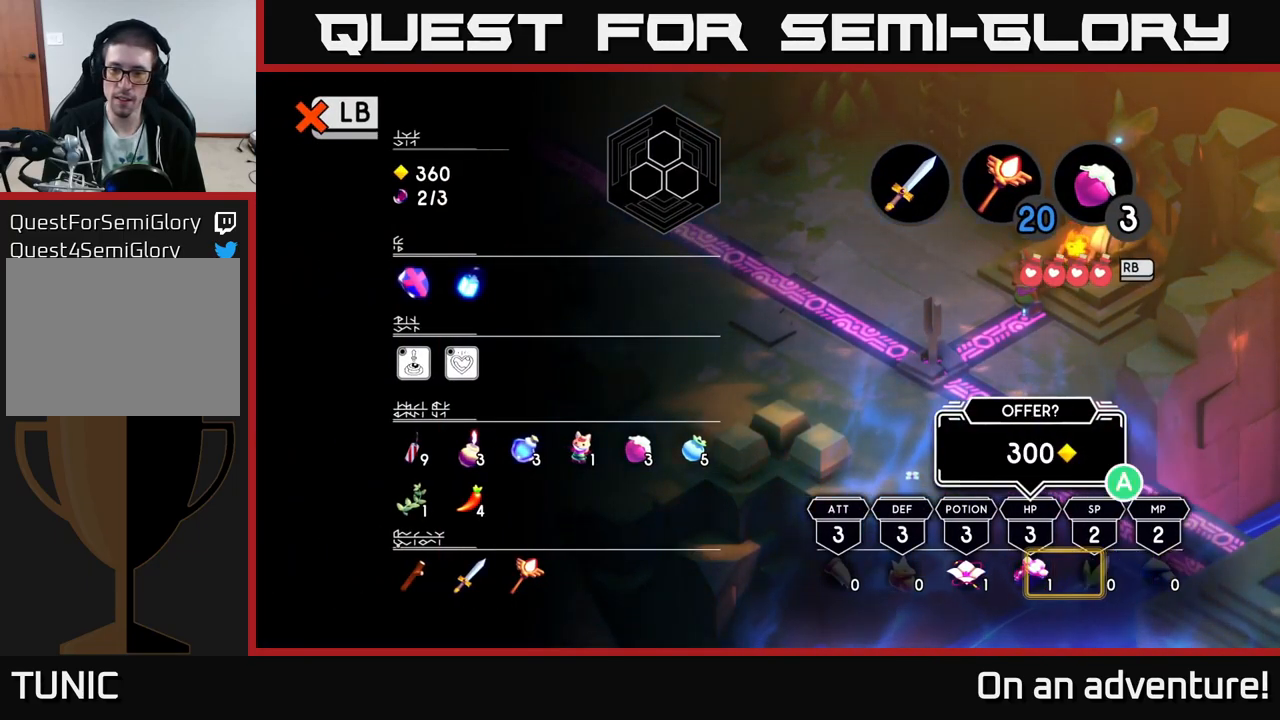
{"buttons": ["A"], "left_stick": "center", "right_stick": "center", "events": [[133, "left_stick", "center"], [467, "A", "down"]]}
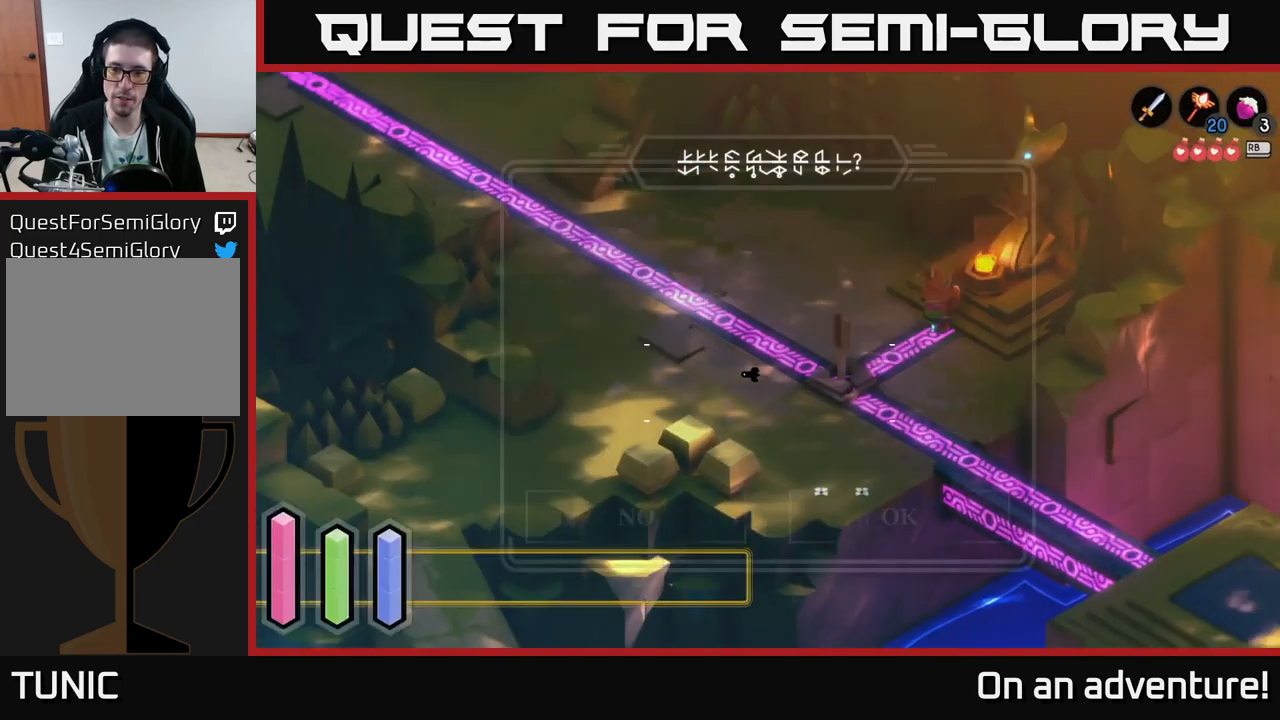
{"buttons": [], "left_stick": "center", "right_stick": "center", "events": [[33, "A", "up"]]}
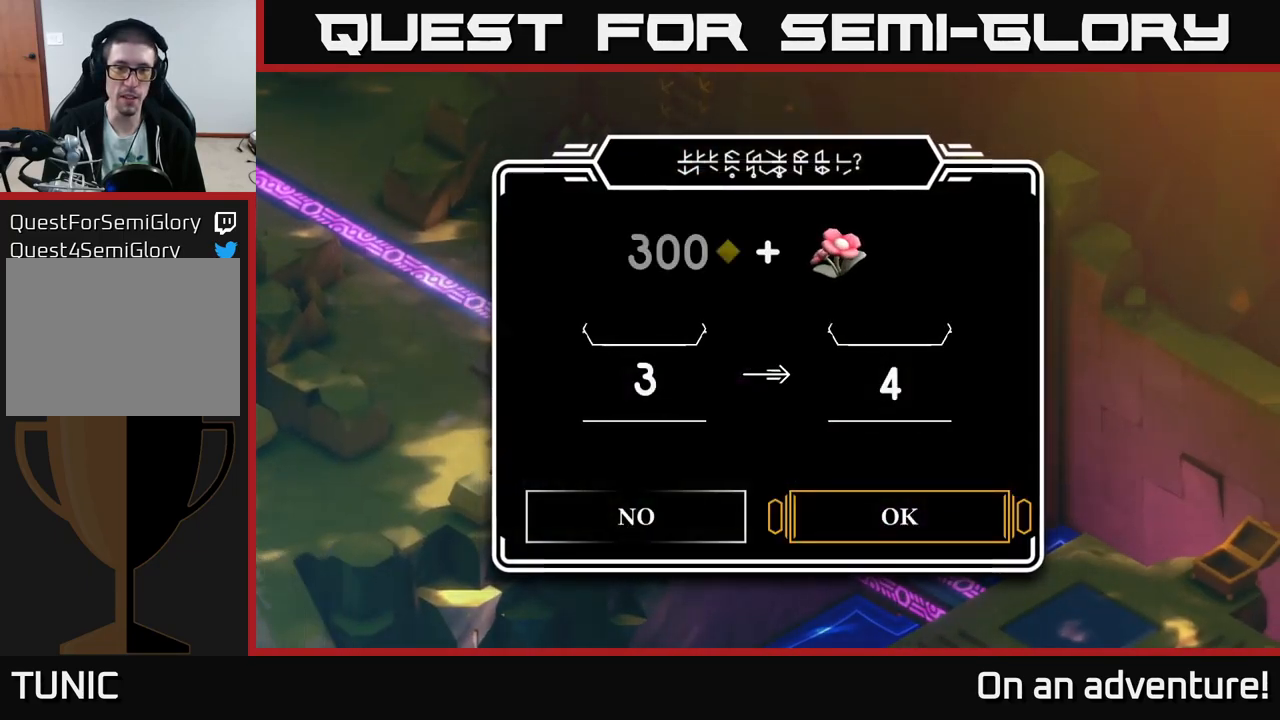
{"buttons": [], "left_stick": "center", "right_stick": "center", "events": []}
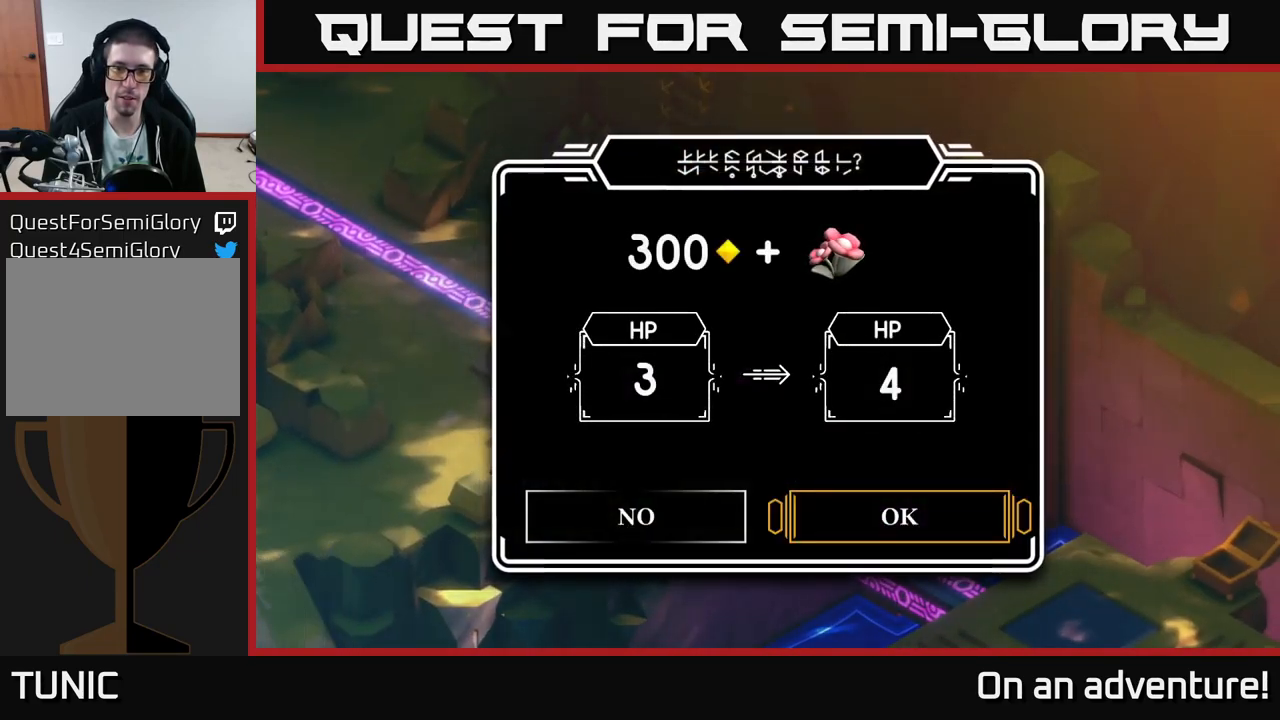
{"buttons": ["A"], "left_stick": "center", "right_stick": "center", "events": [[467, "A", "down"]]}
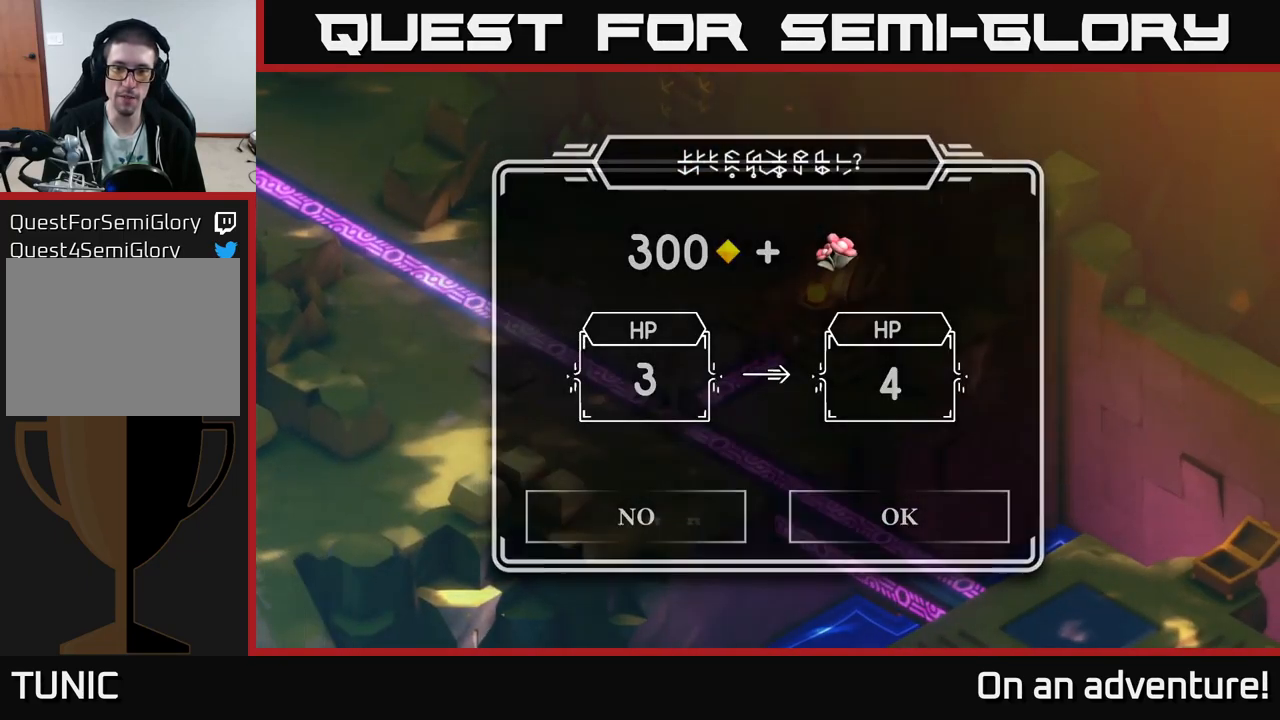
{"buttons": [], "left_stick": "center", "right_stick": "center", "events": [[33, "A", "up"]]}